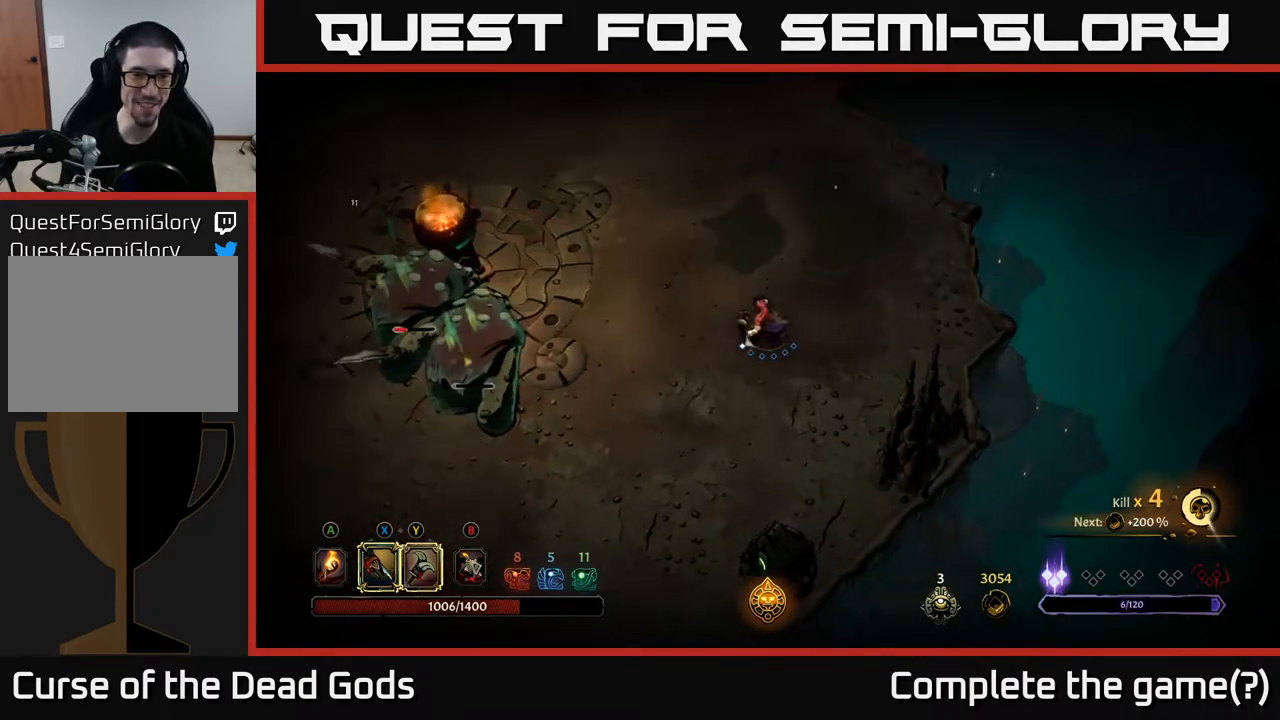
Gameplay with a controller (Xbox layout); each line is a JSON object with the inputs held at the frame after it. "events" lists button and stick changes between this image and that frame as [ms after this image, input, new state], when the widget could be followed in between.
{"buttons": [], "left_stick": "left", "right_stick": "center", "events": []}
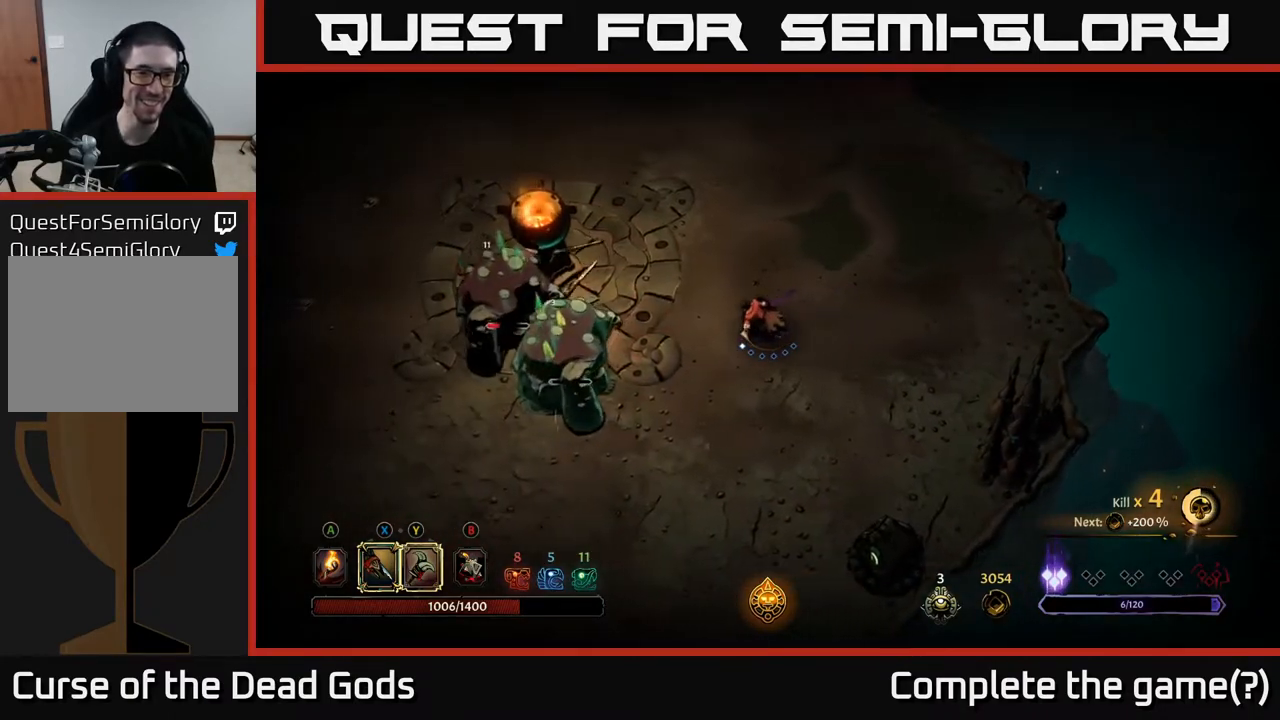
{"buttons": ["Y"], "left_stick": "left", "right_stick": "center", "events": [[400, "Y", "down"]]}
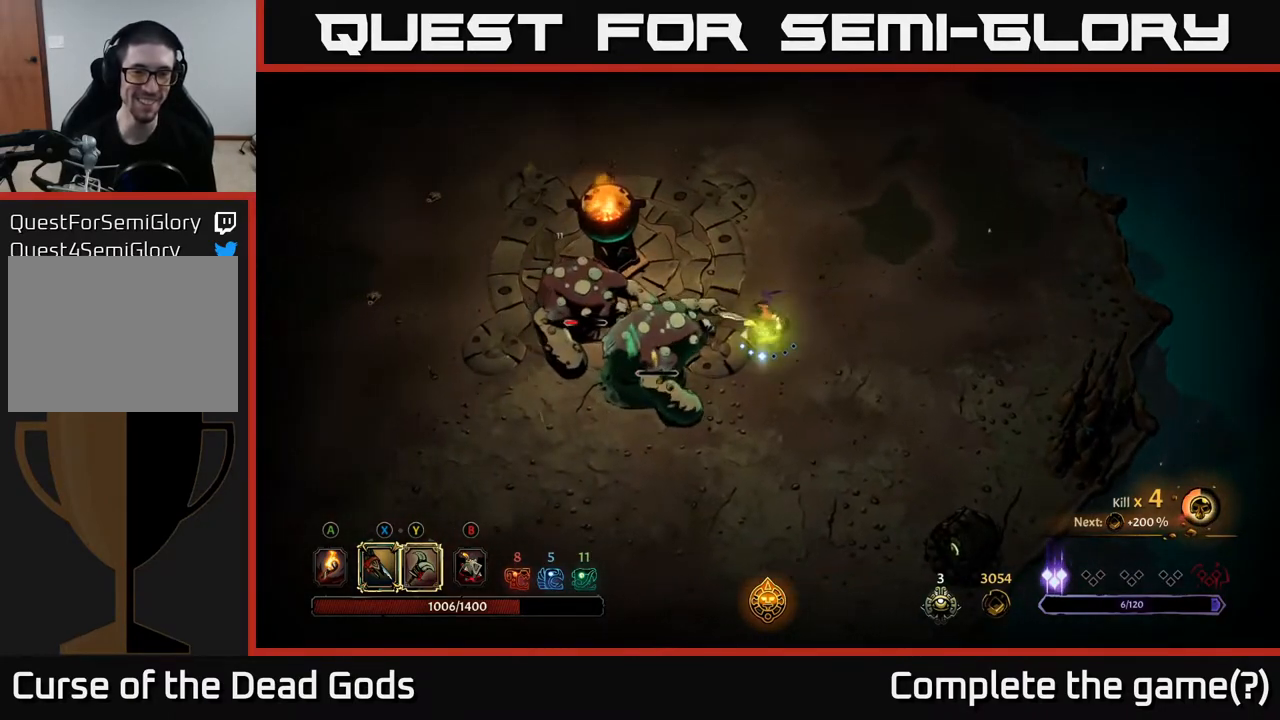
{"buttons": [], "left_stick": "left", "right_stick": "center", "events": [[300, "Y", "up"]]}
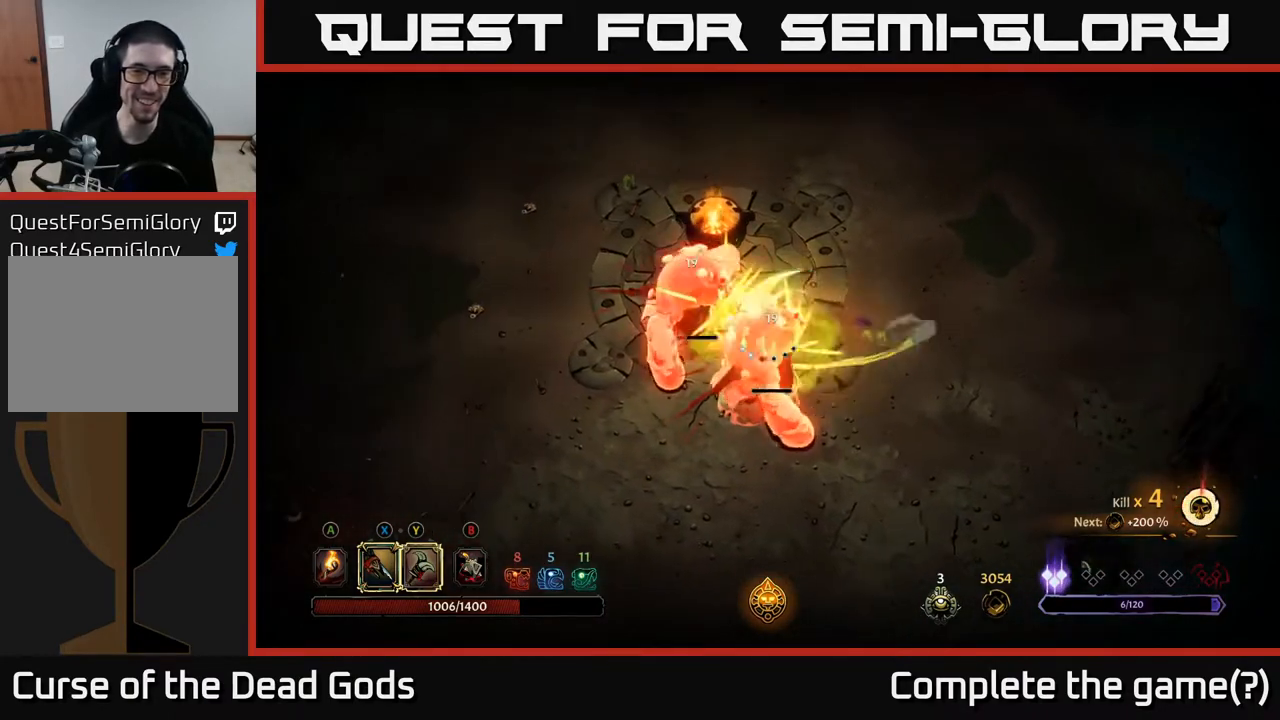
{"buttons": [], "left_stick": "left", "right_stick": "center", "events": []}
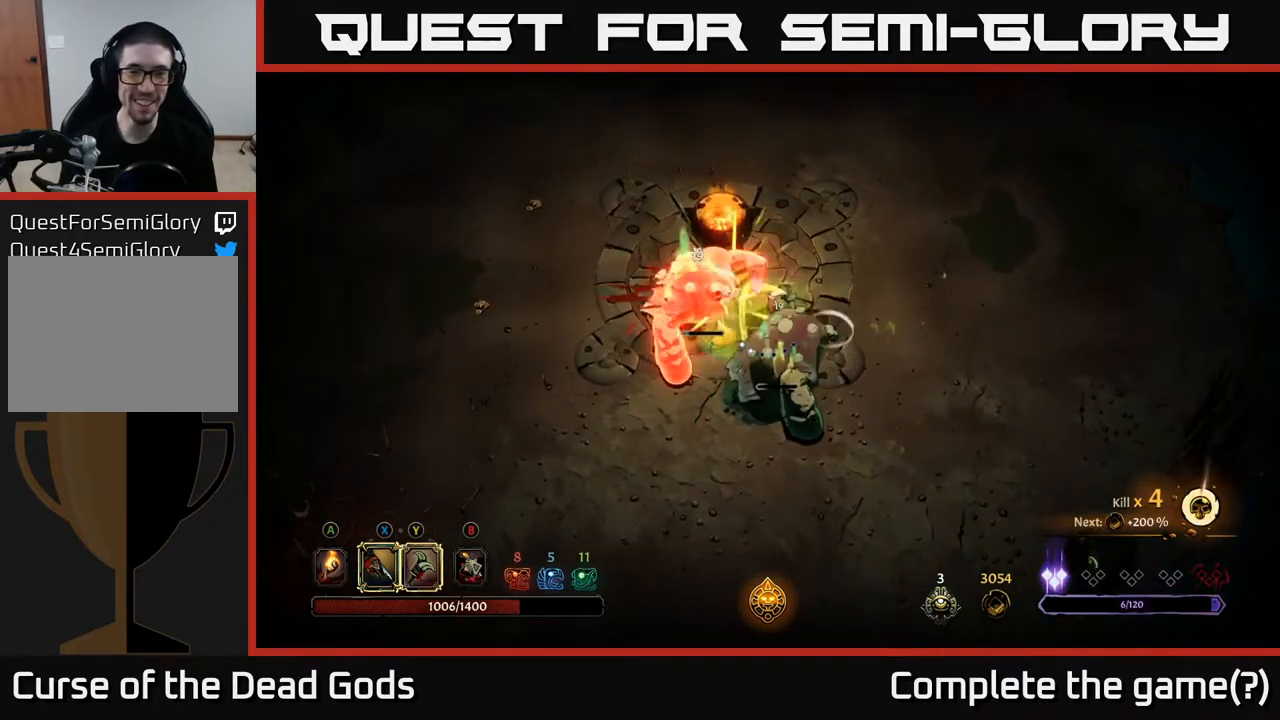
{"buttons": ["X"], "left_stick": "left", "right_stick": "center", "events": [[200, "left_stick", "down-left"], [450, "X", "down"], [450, "left_stick", "left"]]}
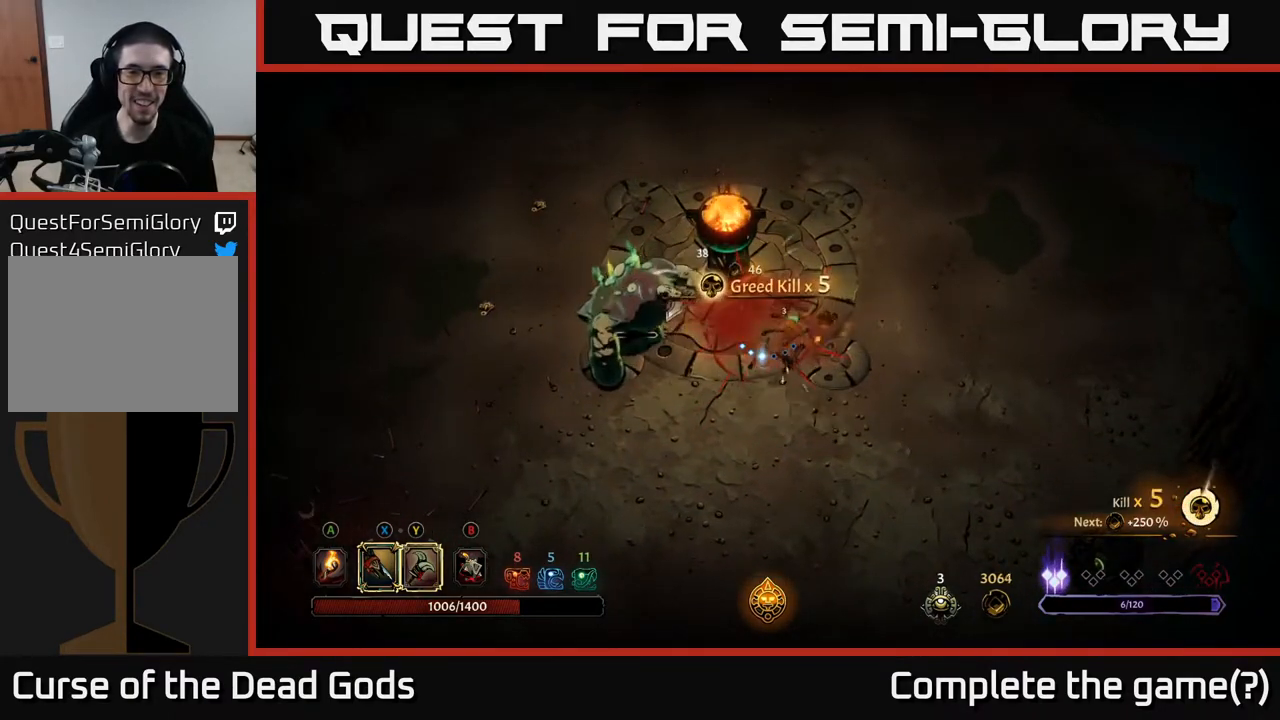
{"buttons": [], "left_stick": "left", "right_stick": "center", "events": [[67, "X", "up"], [300, "X", "down"], [400, "X", "up"]]}
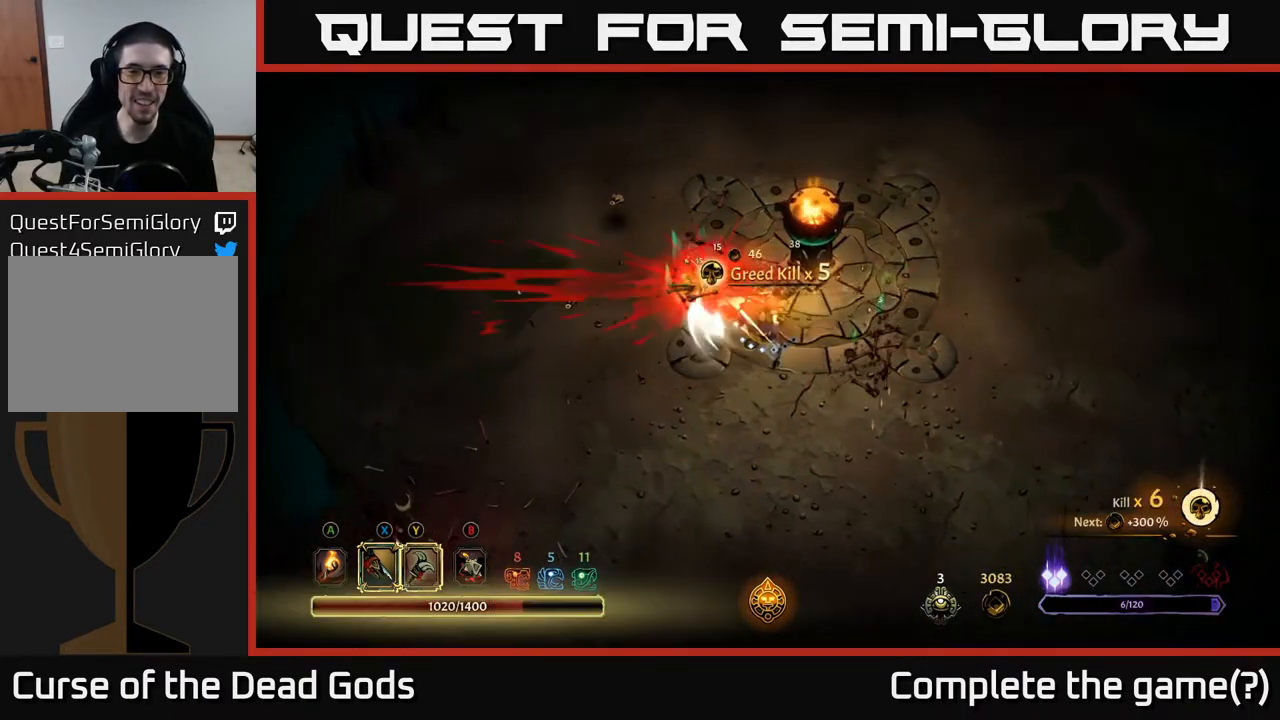
{"buttons": [], "left_stick": "center", "right_stick": "center", "events": [[17, "X", "down"], [100, "X", "up"], [367, "left_stick", "center"]]}
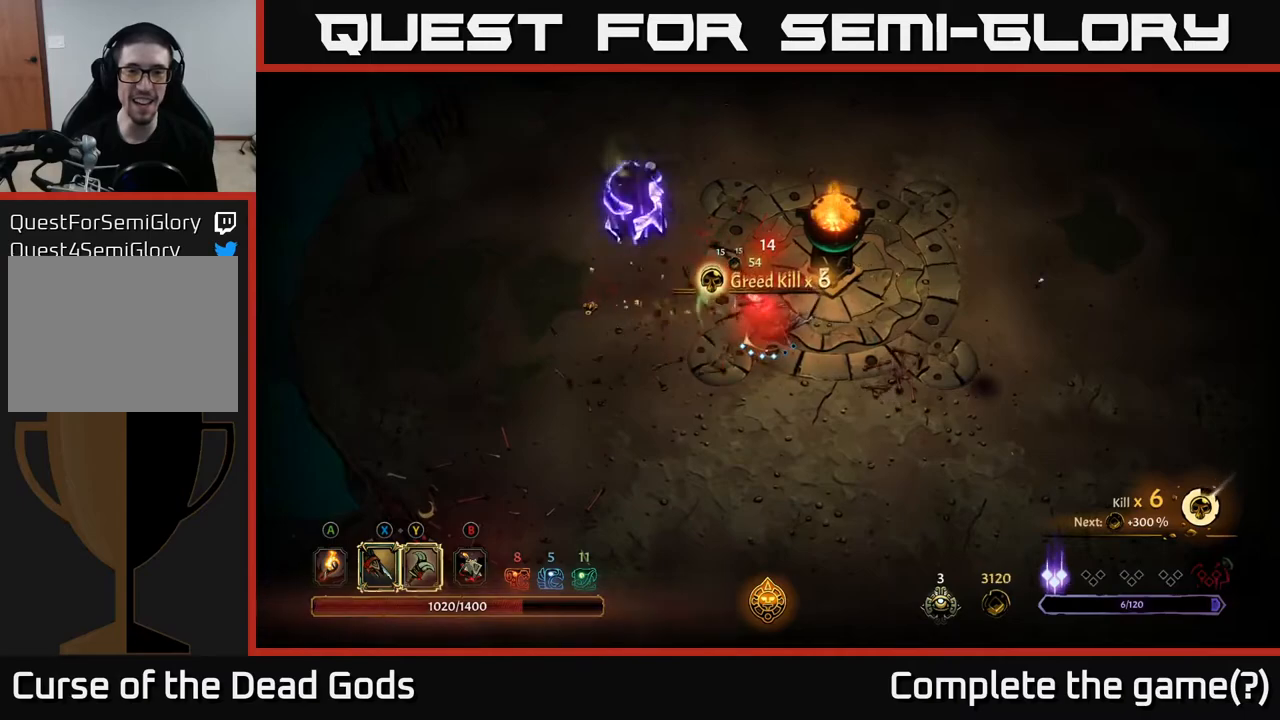
{"buttons": ["Y"], "left_stick": "up-left", "right_stick": "center", "events": [[17, "left_stick", "left"], [150, "left_stick", "up-left"], [483, "Y", "down"]]}
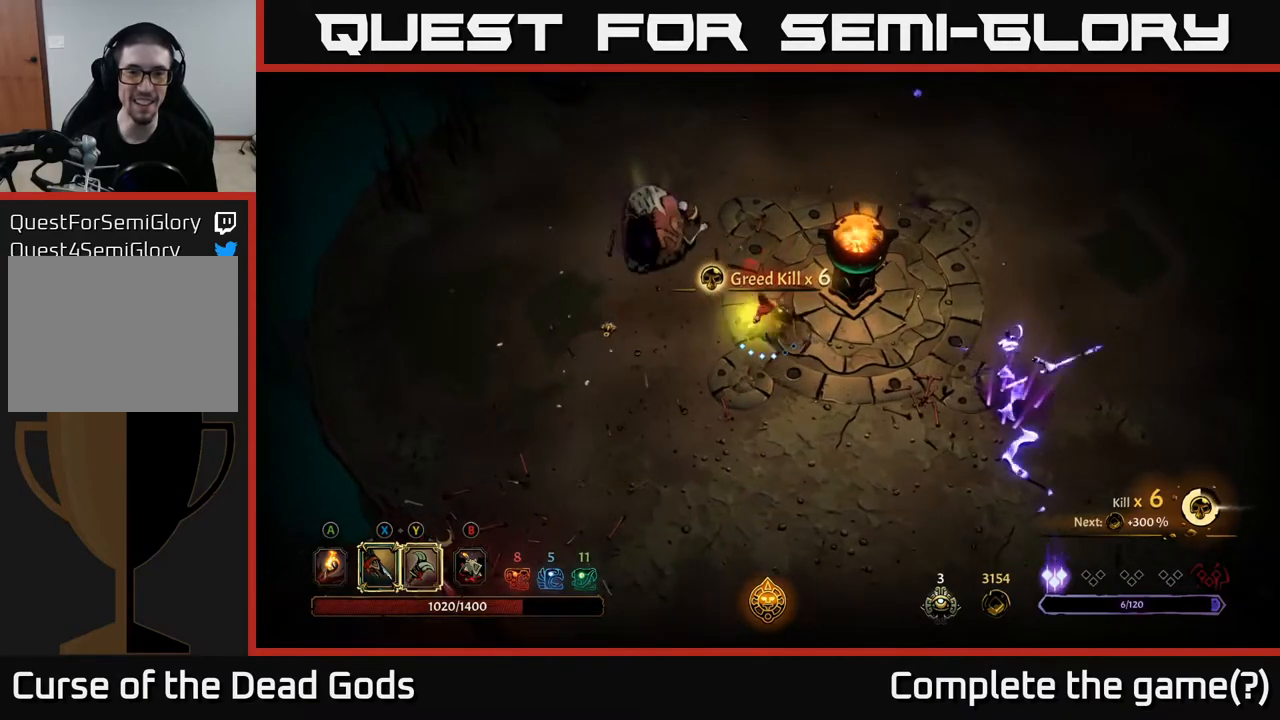
{"buttons": [], "left_stick": "up-left", "right_stick": "center", "events": [[367, "Y", "up"]]}
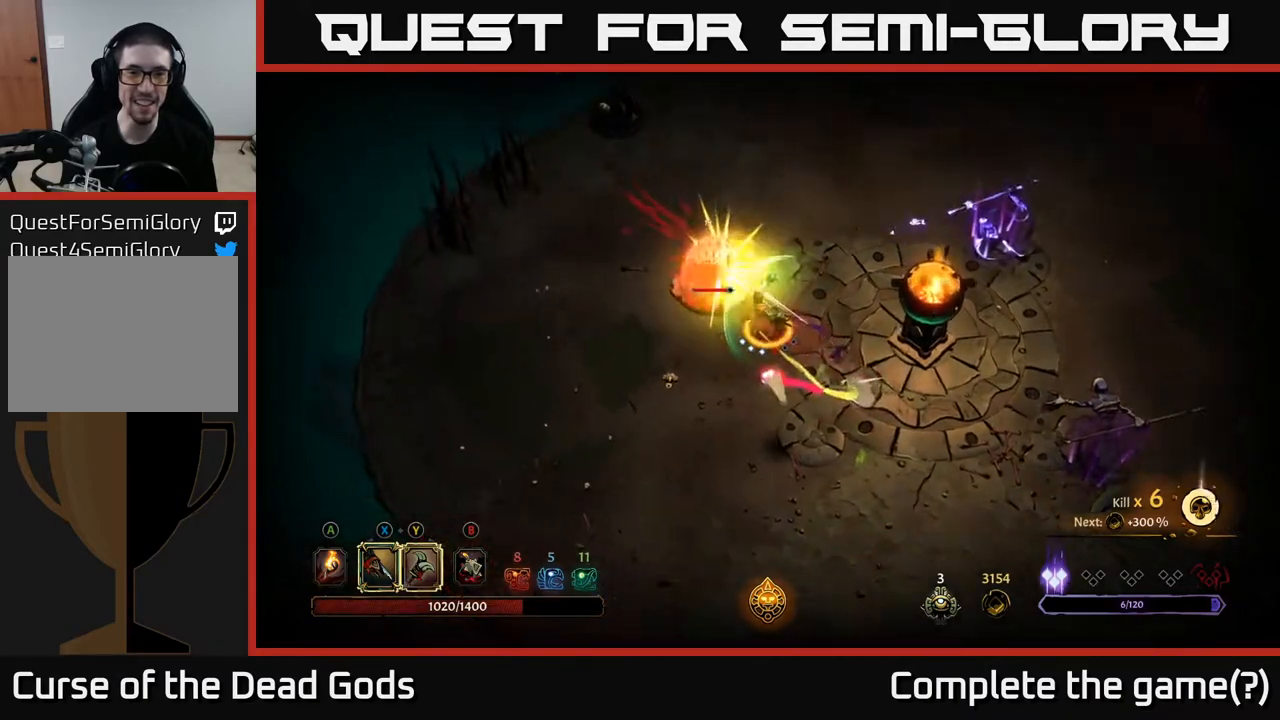
{"buttons": [], "left_stick": "up-left", "right_stick": "center", "events": []}
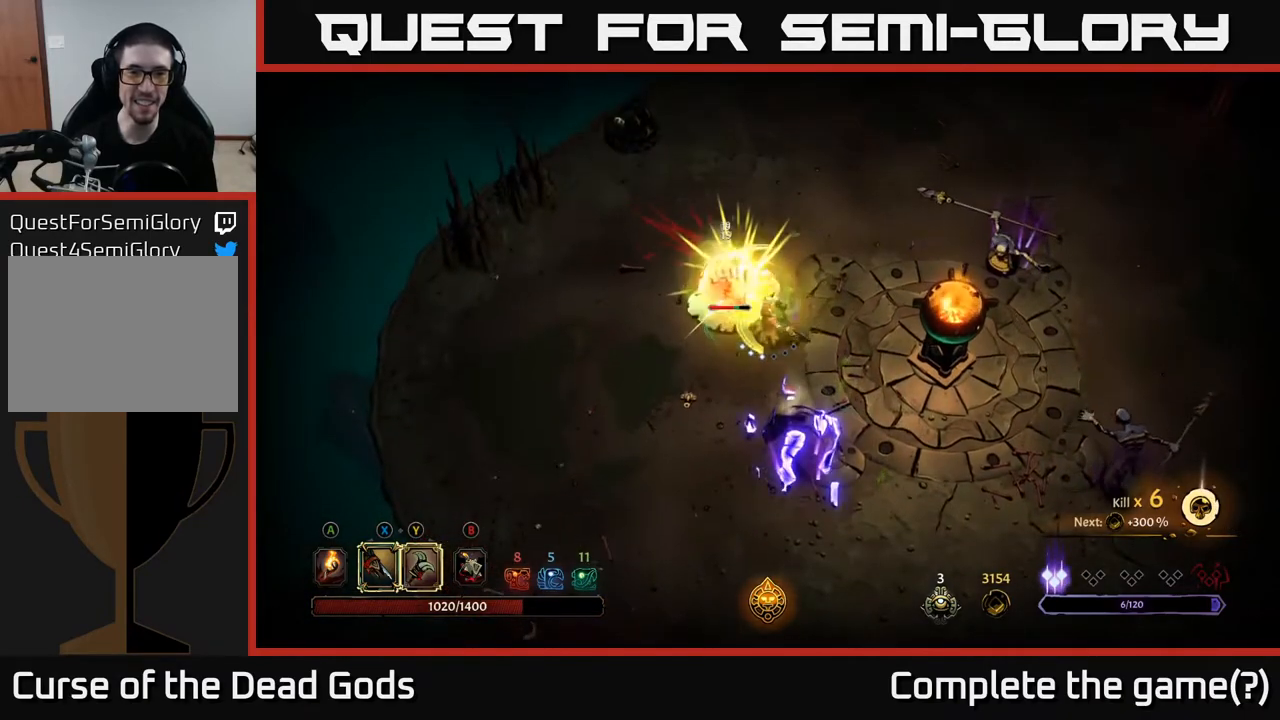
{"buttons": [], "left_stick": "up-left", "right_stick": "center", "events": [[217, "X", "down"], [383, "X", "up"]]}
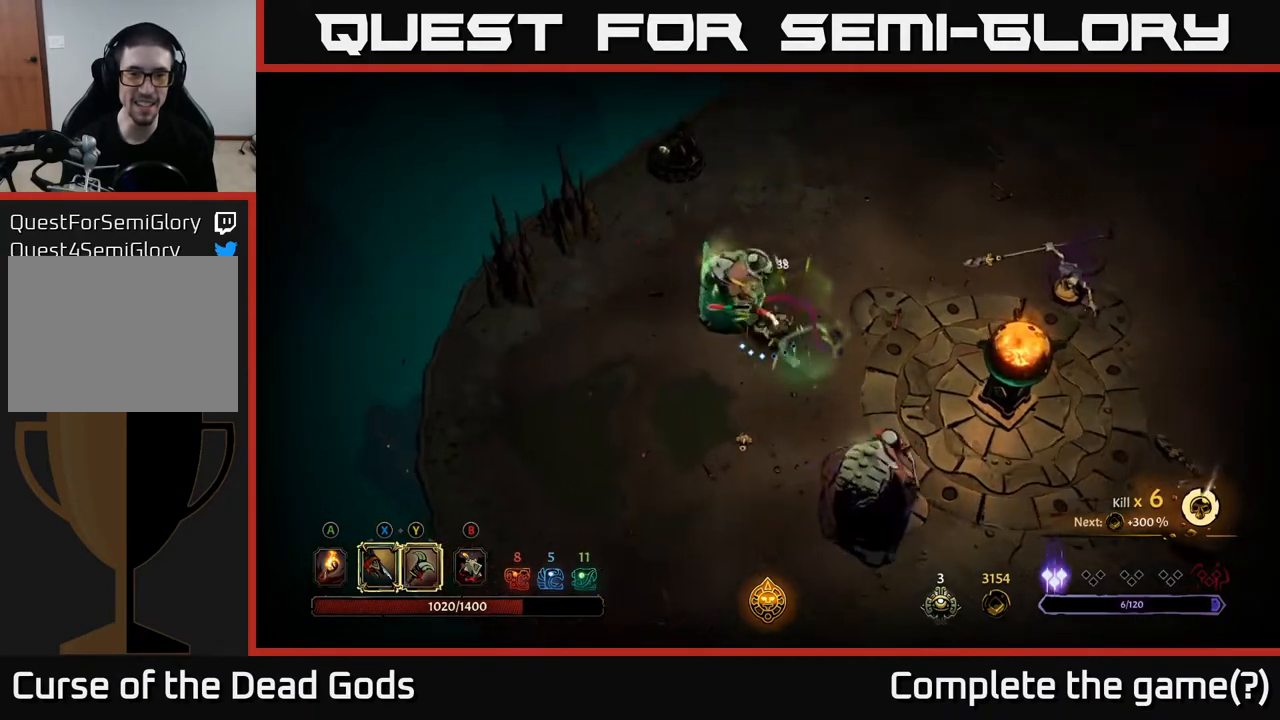
{"buttons": ["X"], "left_stick": "up-left", "right_stick": "center", "events": [[33, "X", "down"], [183, "X", "up"], [267, "X", "down"], [417, "X", "up"], [500, "X", "down"]]}
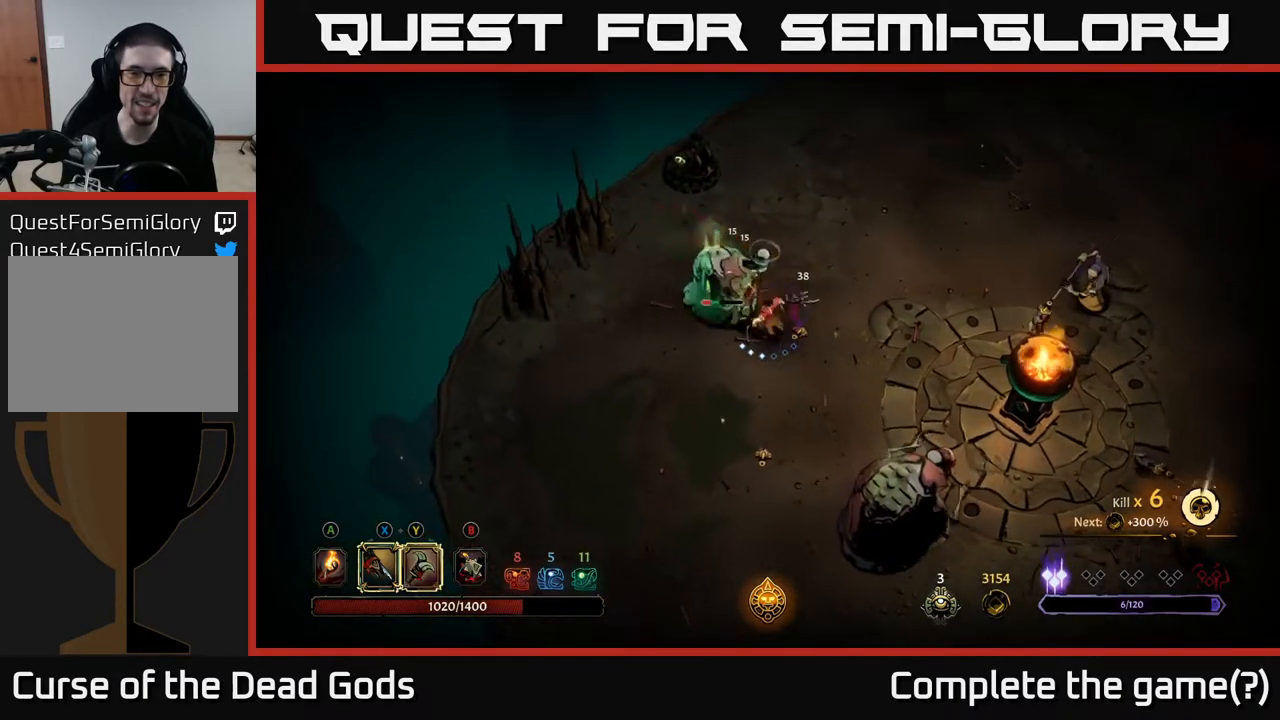
{"buttons": [], "left_stick": "center", "right_stick": "center", "events": [[133, "X", "up"], [217, "X", "down"], [333, "X", "up"], [500, "left_stick", "center"]]}
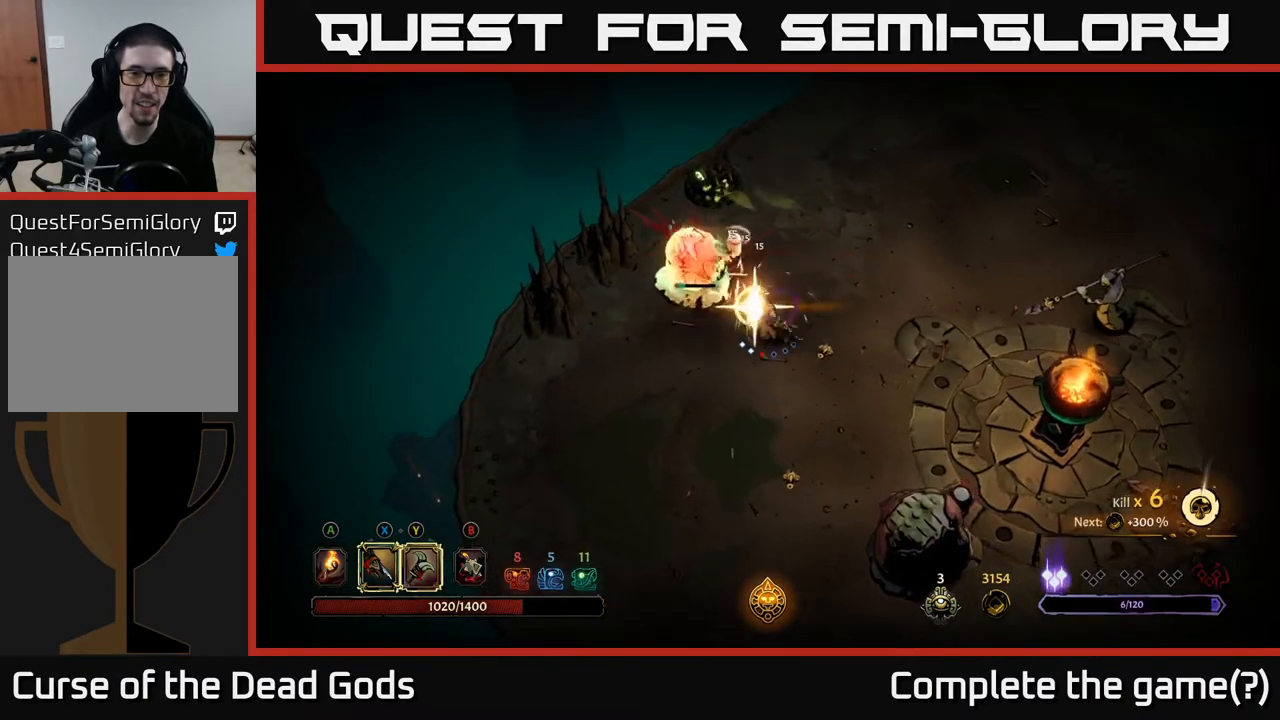
{"buttons": ["R2"], "left_stick": "down", "right_stick": "center", "events": [[167, "left_stick", "down-left"], [333, "left_stick", "down"], [350, "R2", "down"]]}
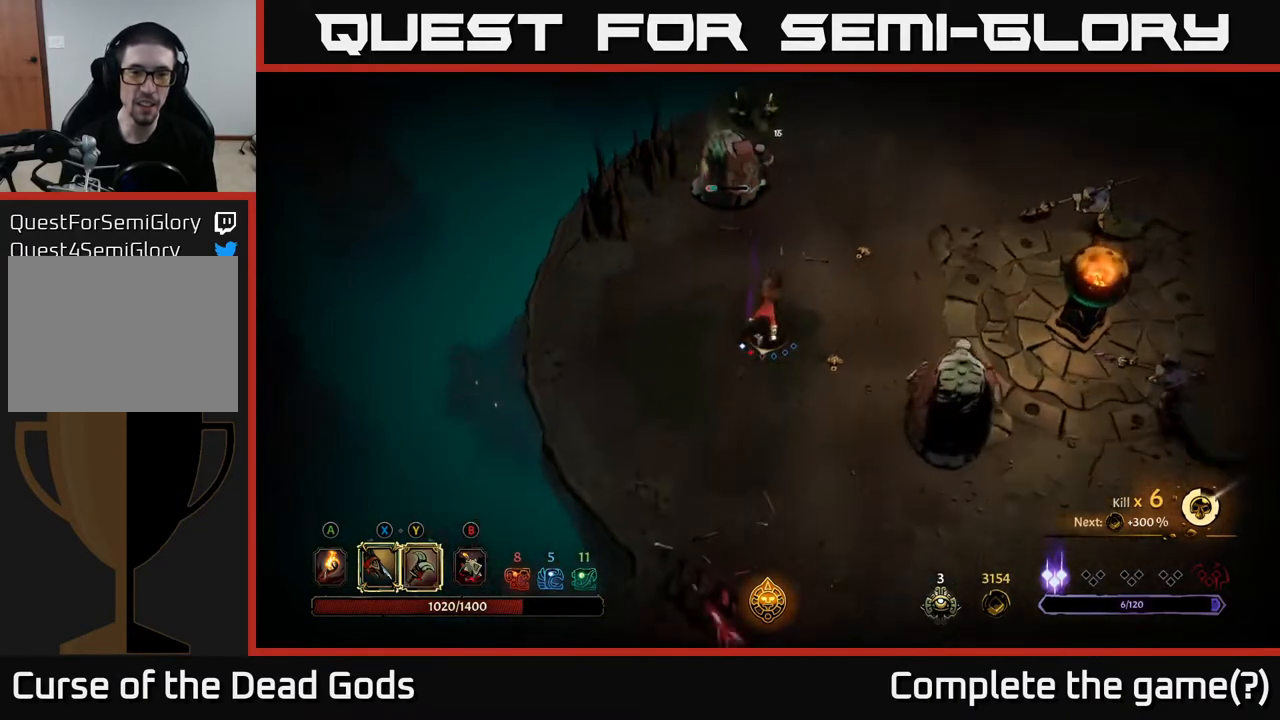
{"buttons": [], "left_stick": "down-right", "right_stick": "center", "events": [[67, "R2", "up"], [283, "left_stick", "down-left"], [400, "left_stick", "down"], [500, "left_stick", "down-right"]]}
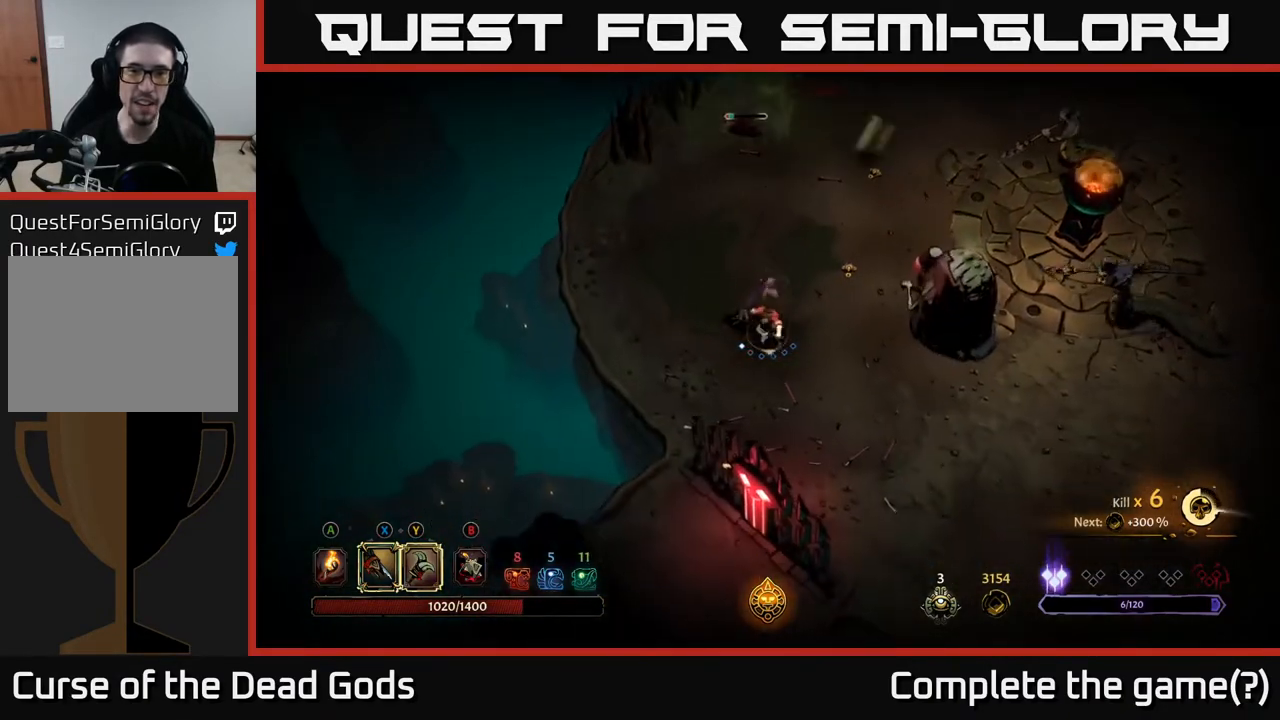
{"buttons": ["Y"], "left_stick": "right", "right_stick": "center", "events": [[300, "left_stick", "right"], [400, "Y", "down"]]}
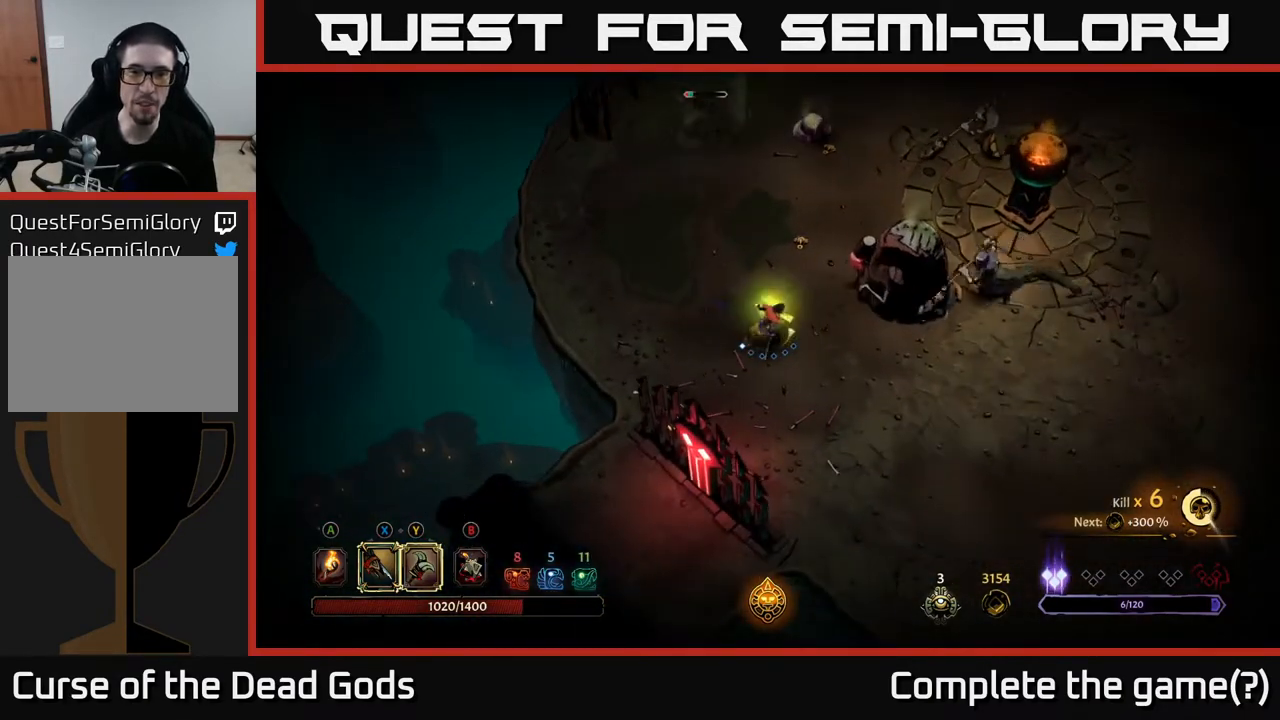
{"buttons": [], "left_stick": "right", "right_stick": "center", "events": [[317, "Y", "up"]]}
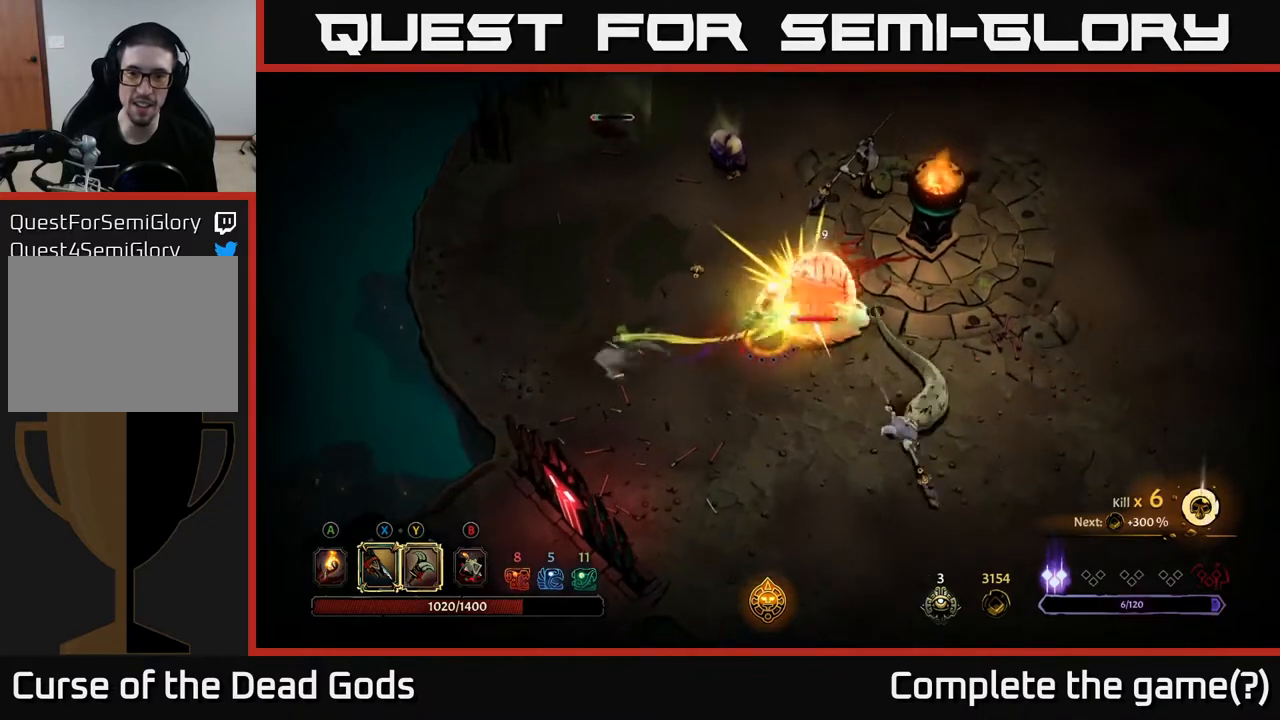
{"buttons": [], "left_stick": "down-right", "right_stick": "center", "events": [[67, "left_stick", "center"], [283, "left_stick", "down-right"]]}
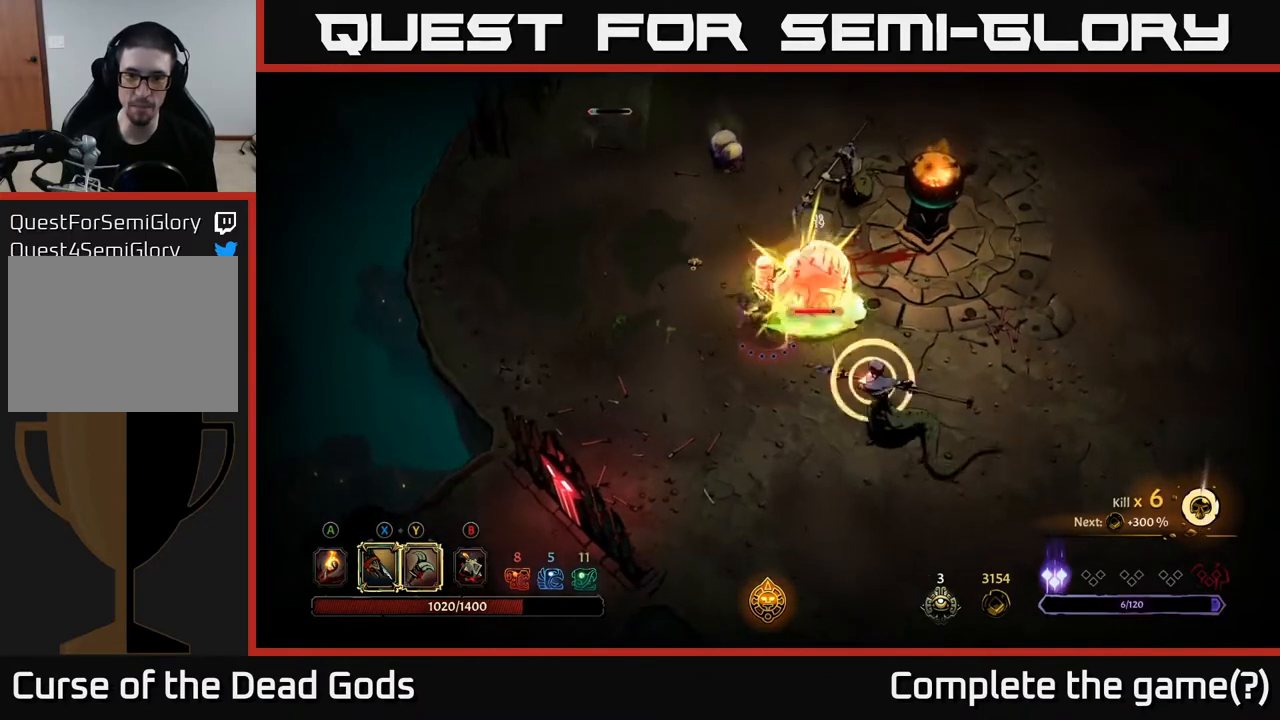
{"buttons": [], "left_stick": "down", "right_stick": "center", "events": [[400, "left_stick", "down"]]}
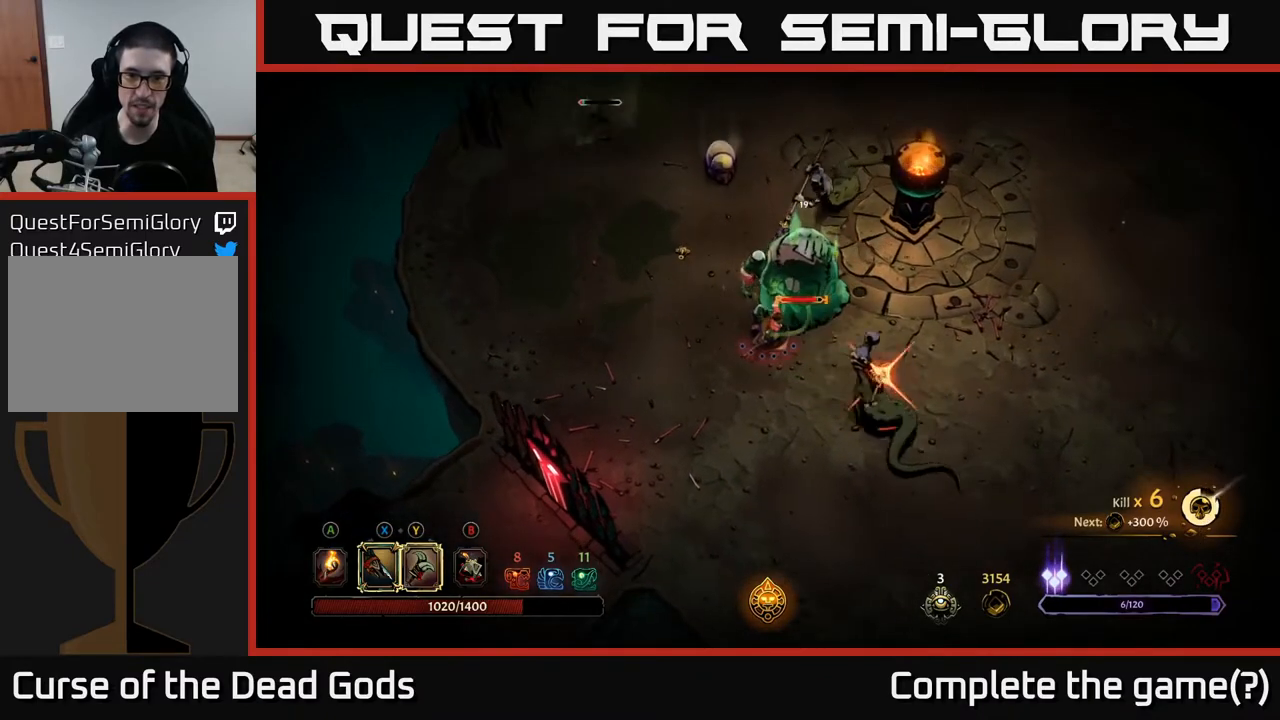
{"buttons": [], "left_stick": "down-right", "right_stick": "center", "events": [[83, "left_stick", "down-right"], [117, "L2", "down"], [283, "L2", "up"]]}
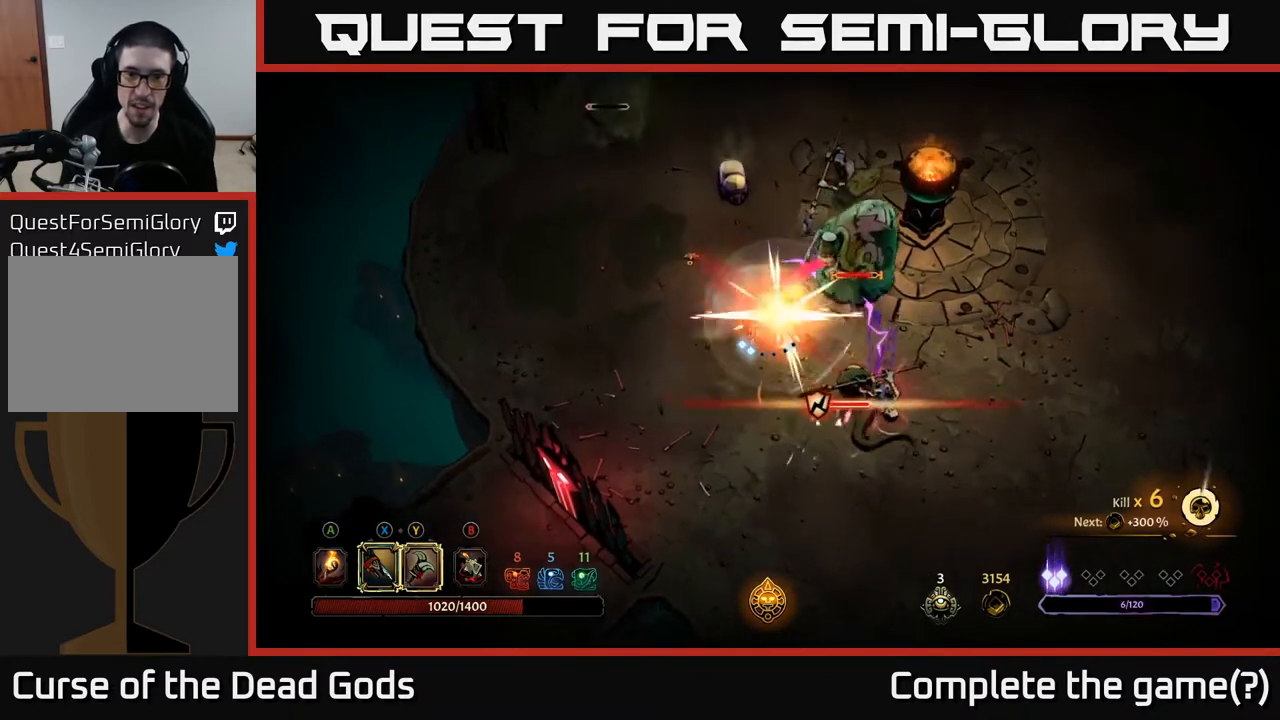
{"buttons": ["R2"], "left_stick": "down-left", "right_stick": "center", "events": [[67, "left_stick", "down"], [250, "left_stick", "down-left"], [483, "R2", "down"]]}
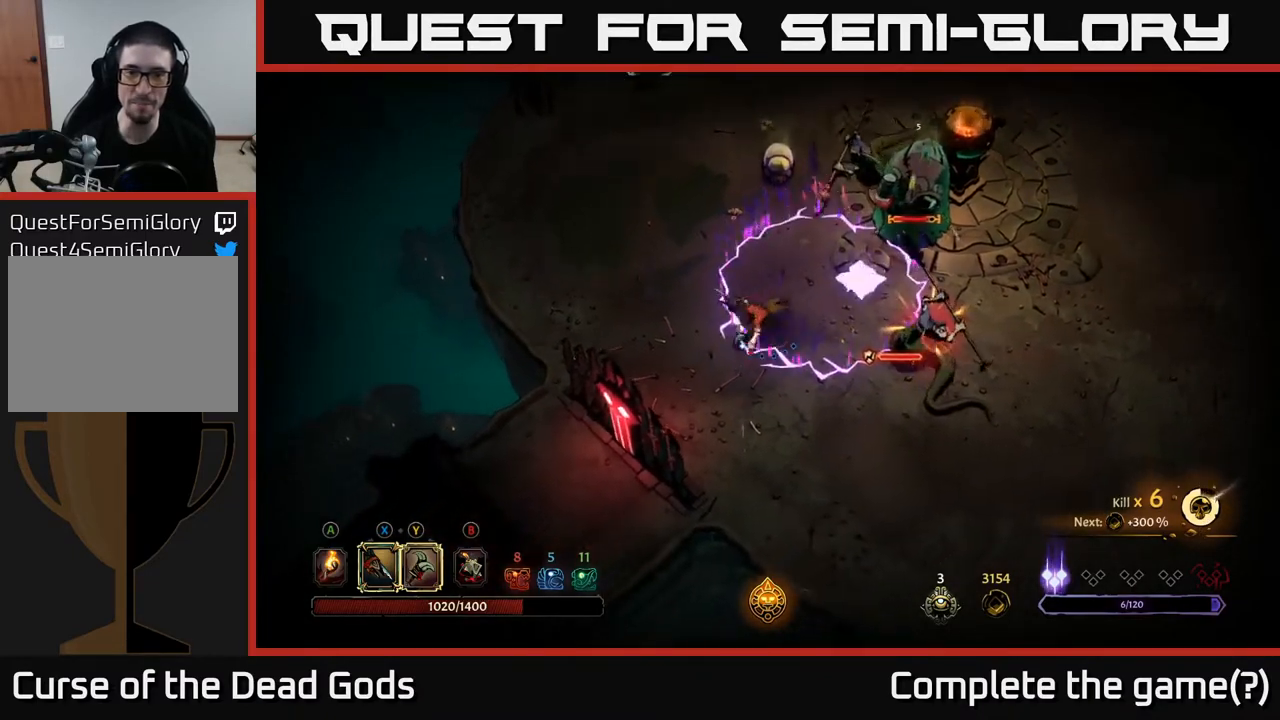
{"buttons": [], "left_stick": "right", "right_stick": "center", "events": [[150, "R2", "up"], [233, "left_stick", "center"], [417, "left_stick", "right"]]}
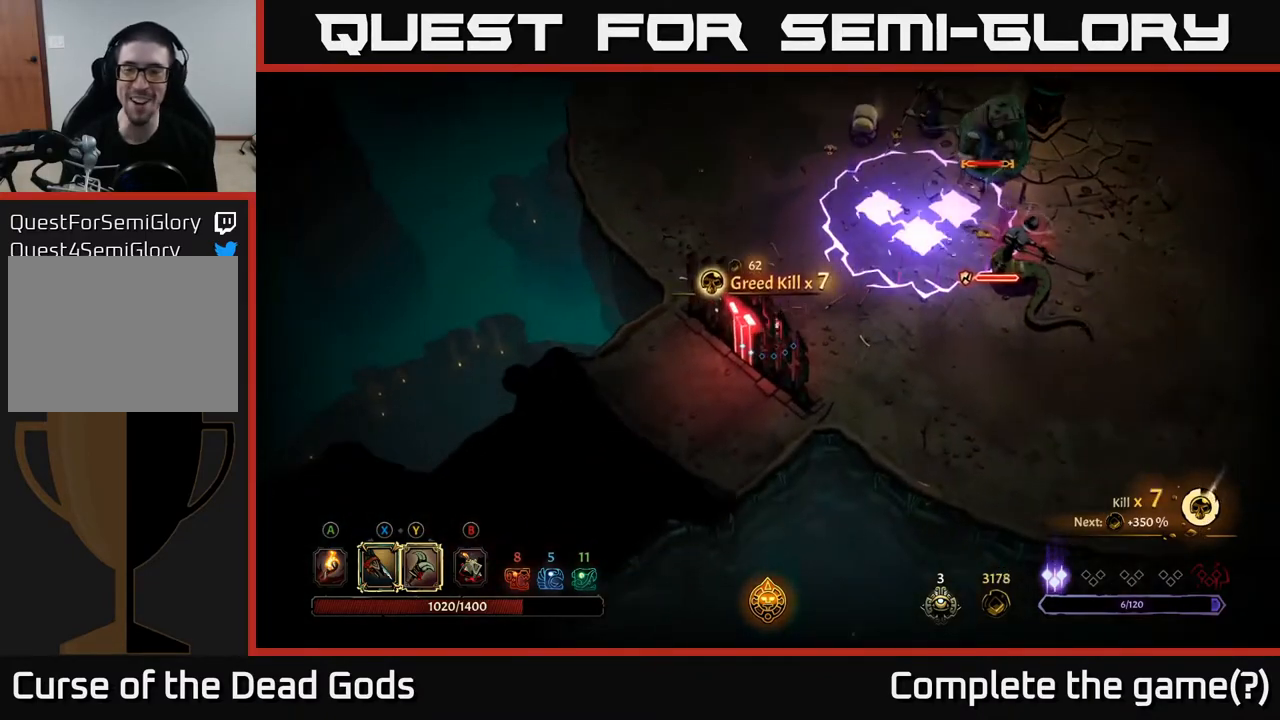
{"buttons": [], "left_stick": "right", "right_stick": "center", "events": []}
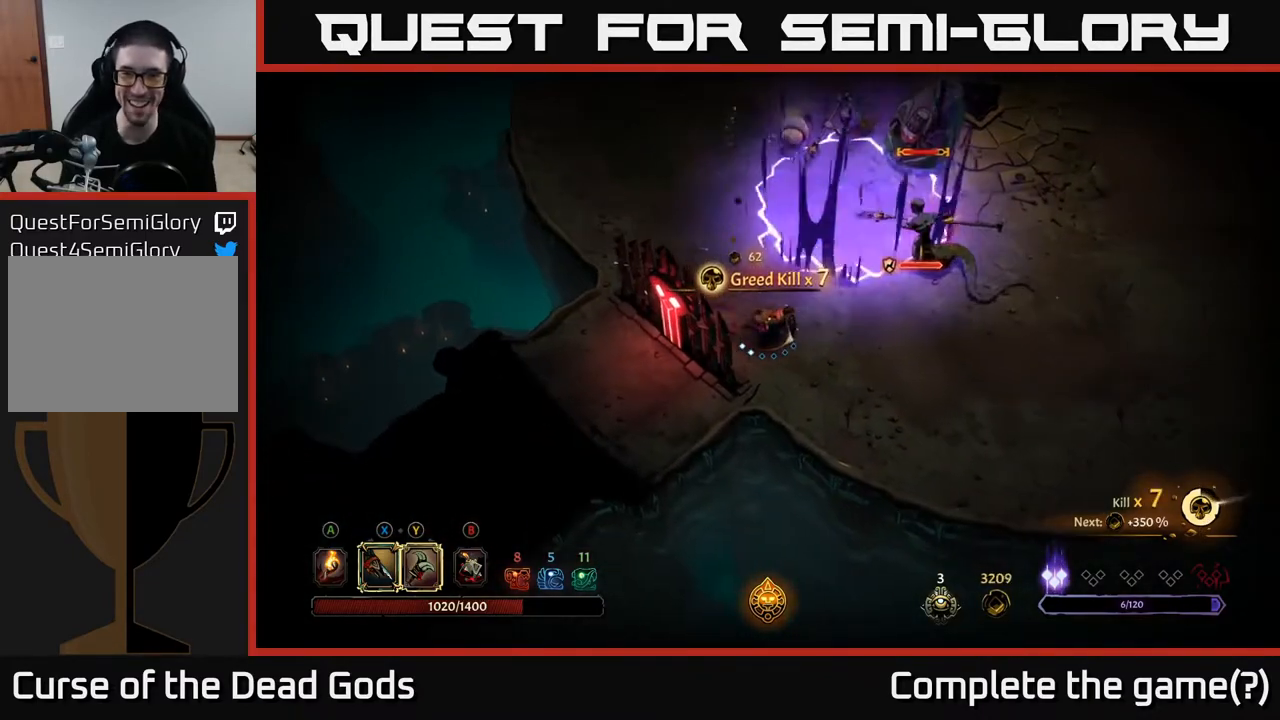
{"buttons": [], "left_stick": "up-right", "right_stick": "center", "events": [[333, "left_stick", "up-right"]]}
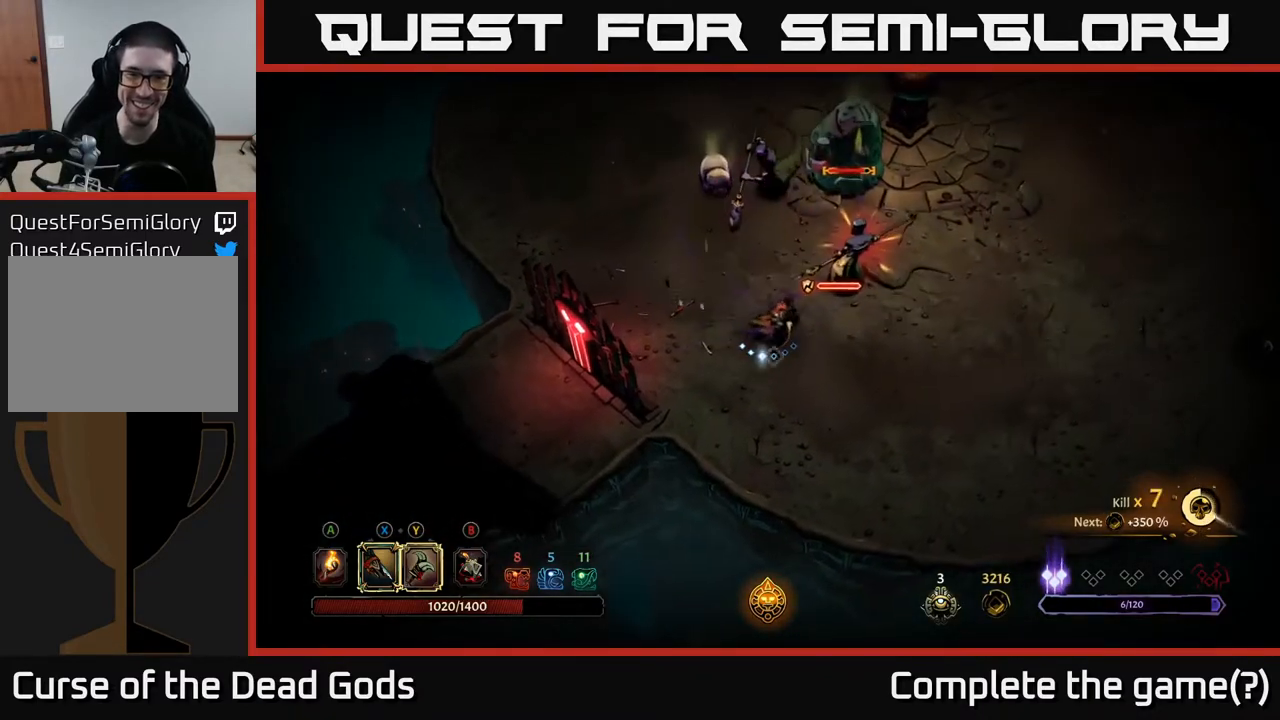
{"buttons": [], "left_stick": "up-right", "right_stick": "center", "events": [[50, "Y", "down"], [450, "Y", "up"]]}
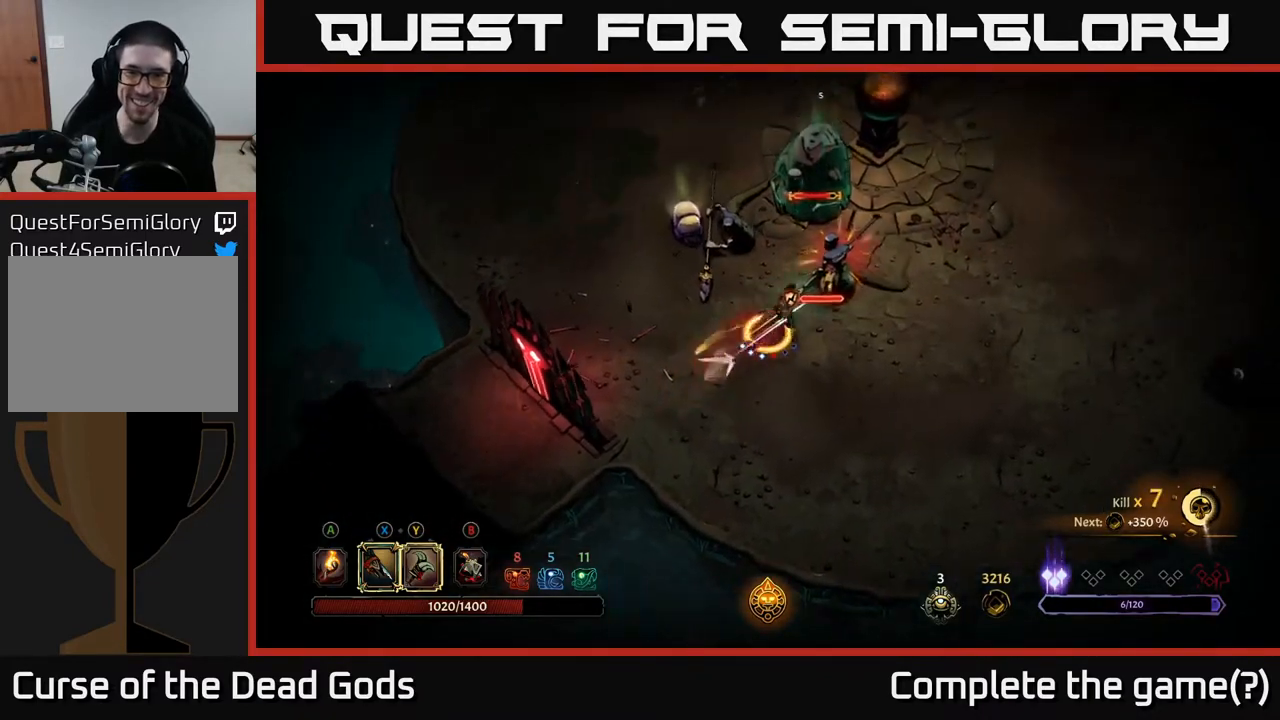
{"buttons": [], "left_stick": "up-right", "right_stick": "center", "events": []}
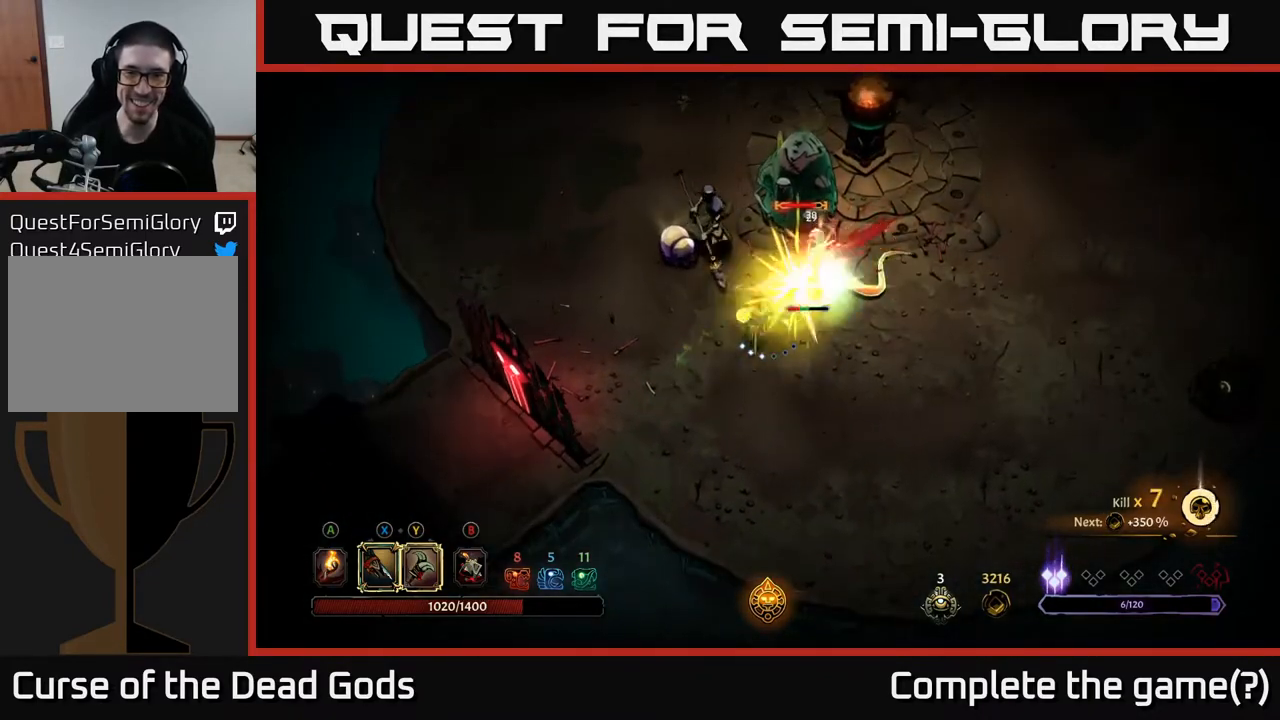
{"buttons": ["X"], "left_stick": "up-right", "right_stick": "center", "events": [[400, "X", "down"]]}
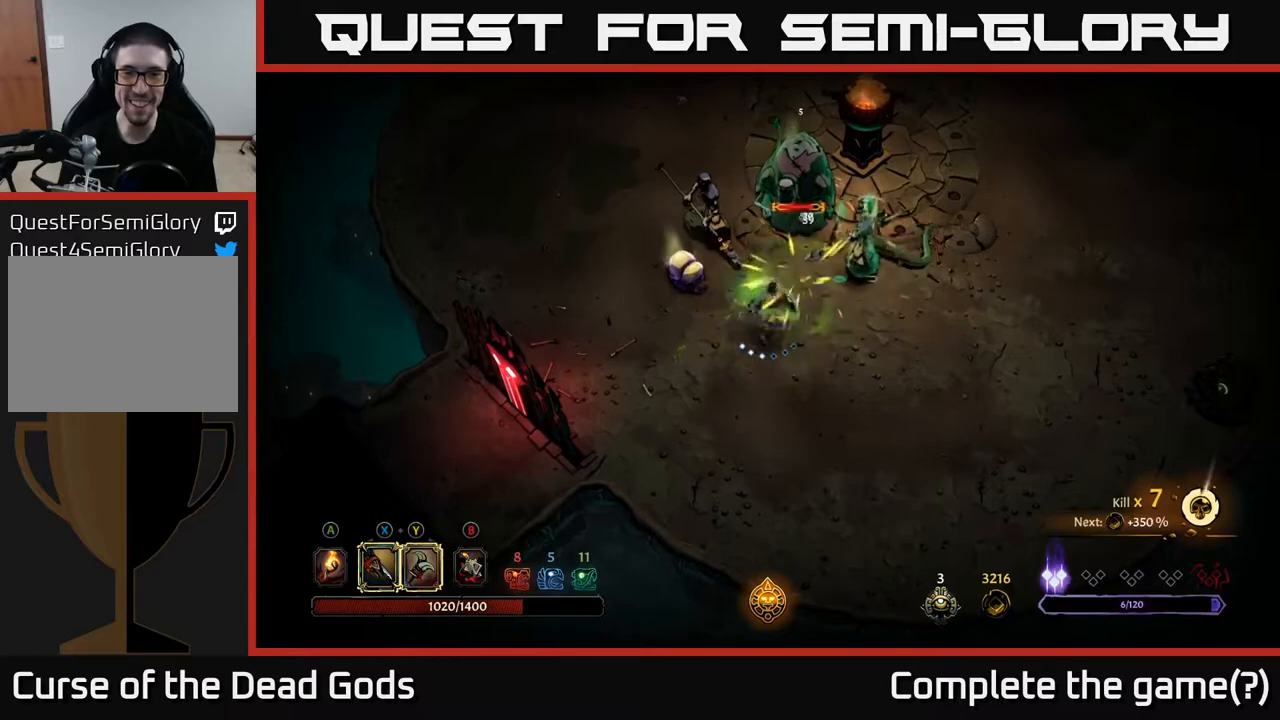
{"buttons": ["X"], "left_stick": "up-right", "right_stick": "center", "events": [[67, "X", "up"], [217, "X", "down"], [317, "X", "up"], [417, "X", "down"]]}
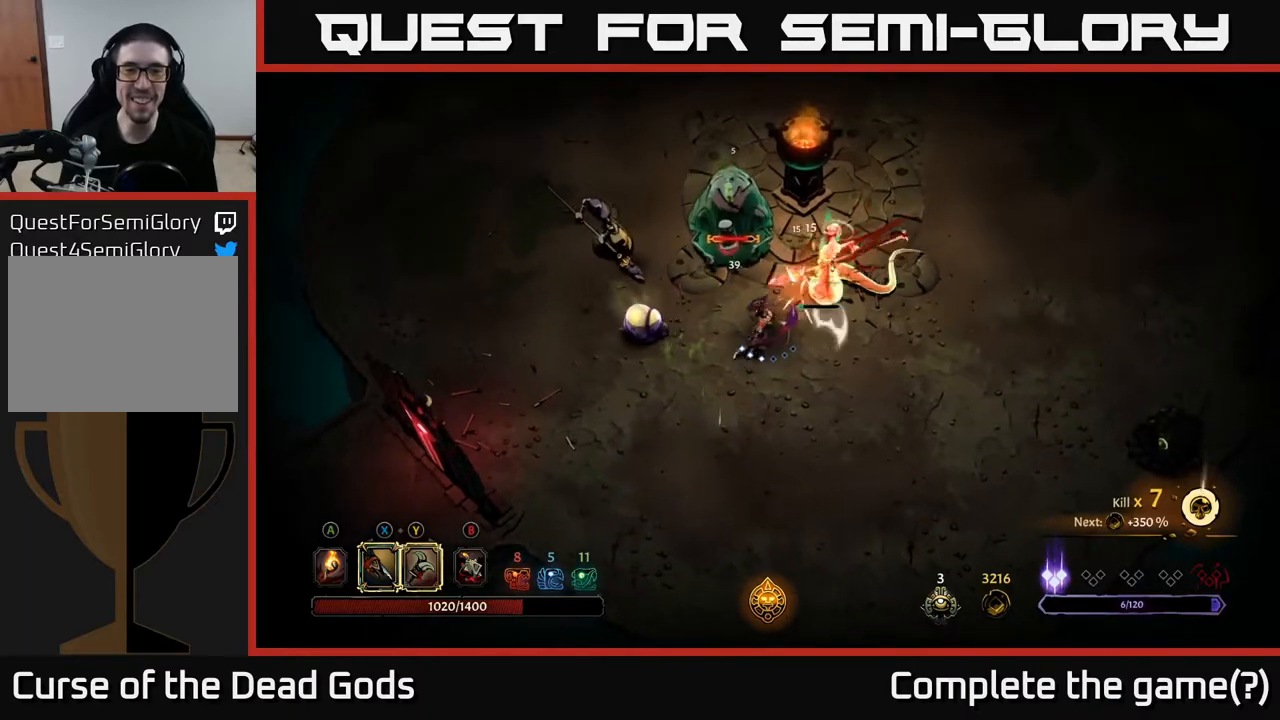
{"buttons": [], "left_stick": "up-right", "right_stick": "center", "events": [[17, "X", "up"], [133, "X", "down"], [250, "X", "up"]]}